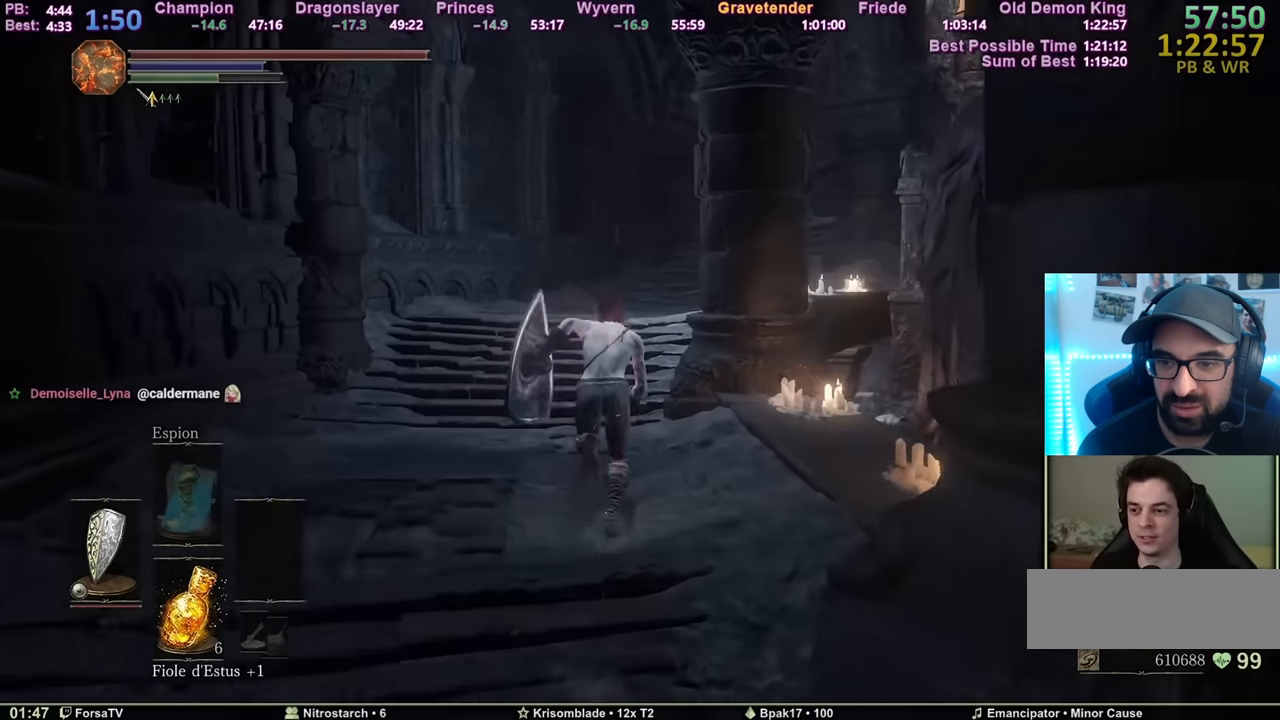
Gameplay with keyboard and mouse; each line is a JSON object with the keys and mouse buttons held at the frame after it. "events" lists presses ("down") and releases ("up") of "1", "2", "3", "4", "5", "6", "a", "c", "ctrl", "d", "e", "escape", "f", "g", "k", "l", "q", "r", "right", "s", "shift", "space", "tab", "z", "mouse_mb4" and "mouse_mb5" between this image and that frame as [ms after this image, input, new state], when the widget could be followed in between. "mouse_mb4", "mouse_mb5" = the "mb4", "mb5" buttons of the "mouse" list. No other keys are recorded. Mouse movement is not recorded. Not read: other_keys.
{"keys": ["space", "z"], "mouse": [], "events": []}
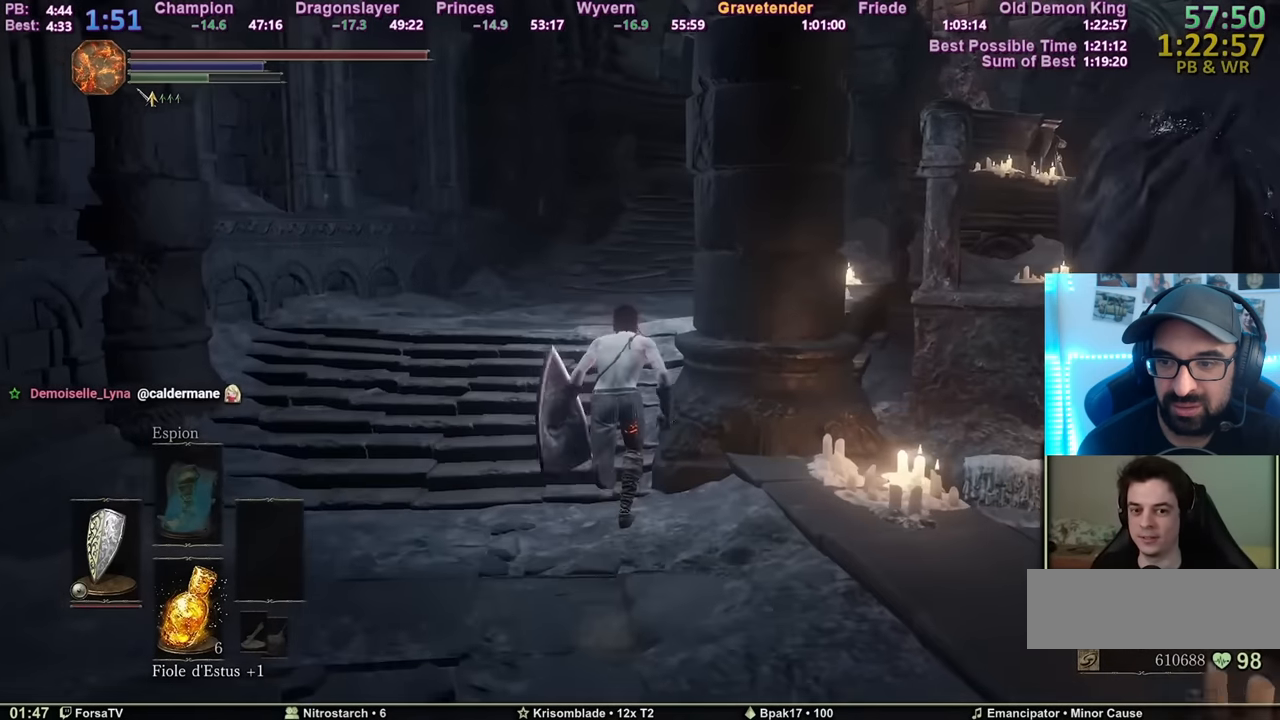
{"keys": ["space", "z"], "mouse": [], "events": []}
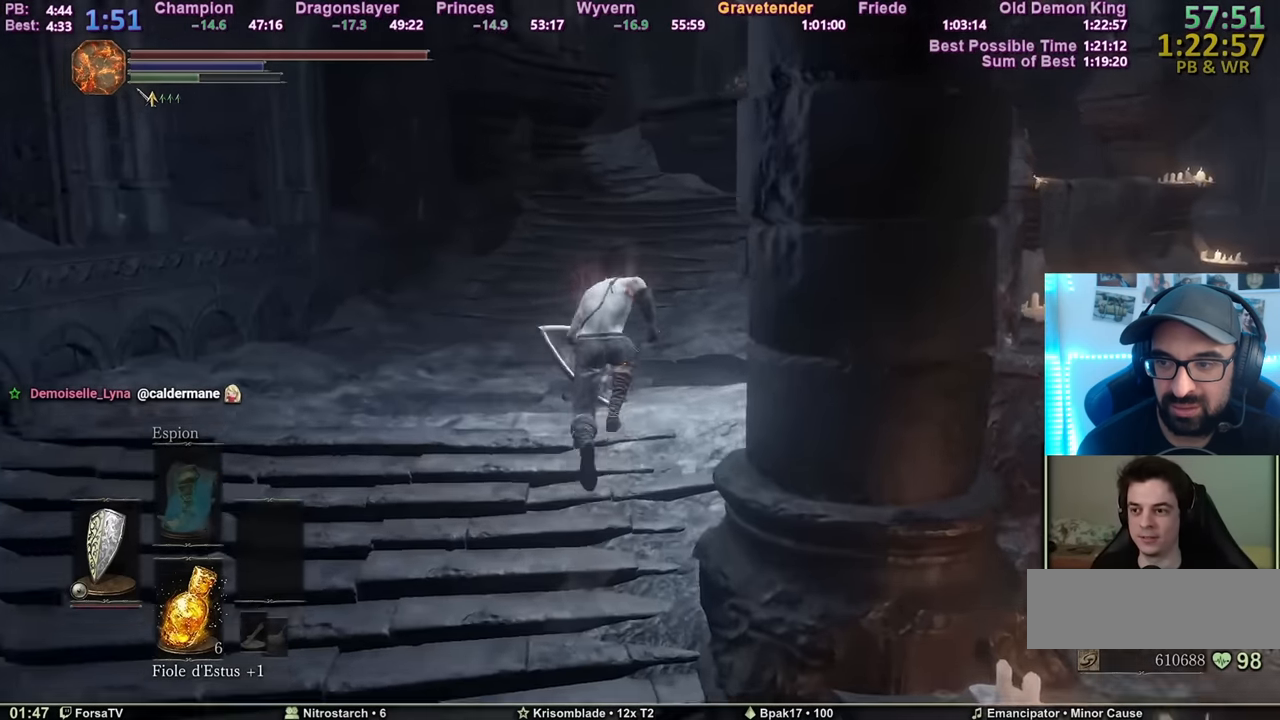
{"keys": ["space", "z"], "mouse": [], "events": []}
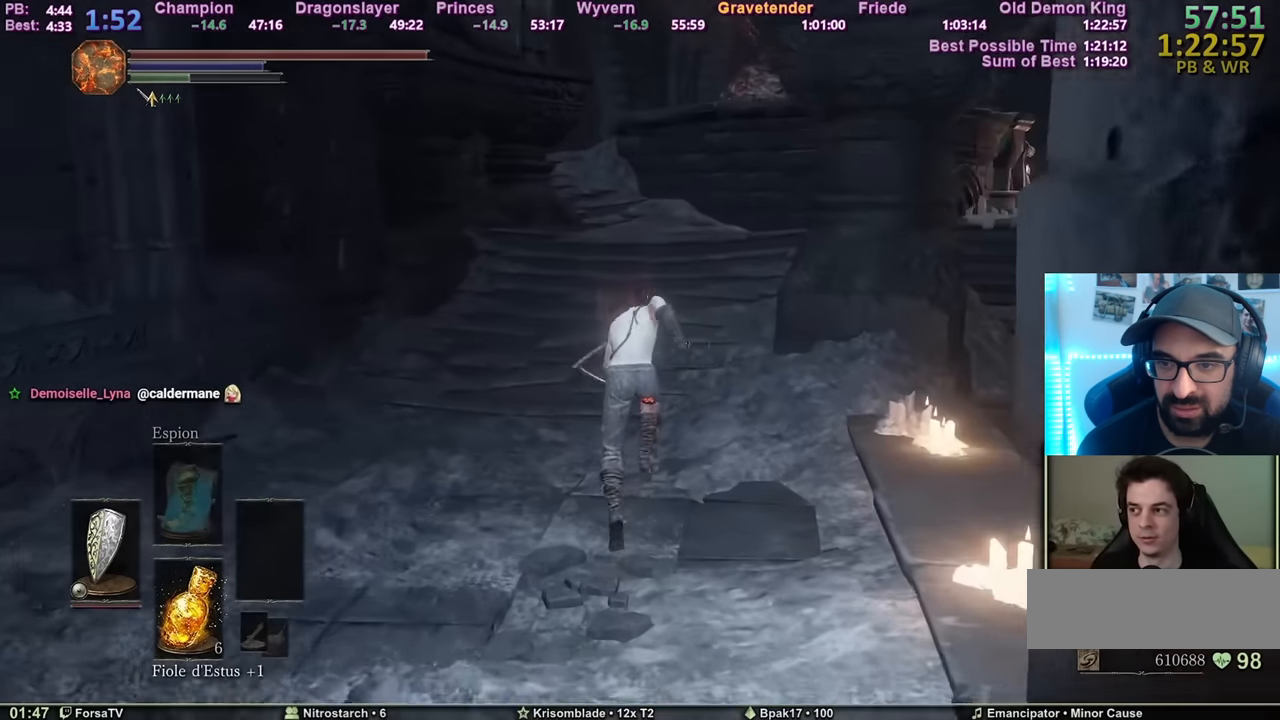
{"keys": ["space", "z"], "mouse": [], "events": []}
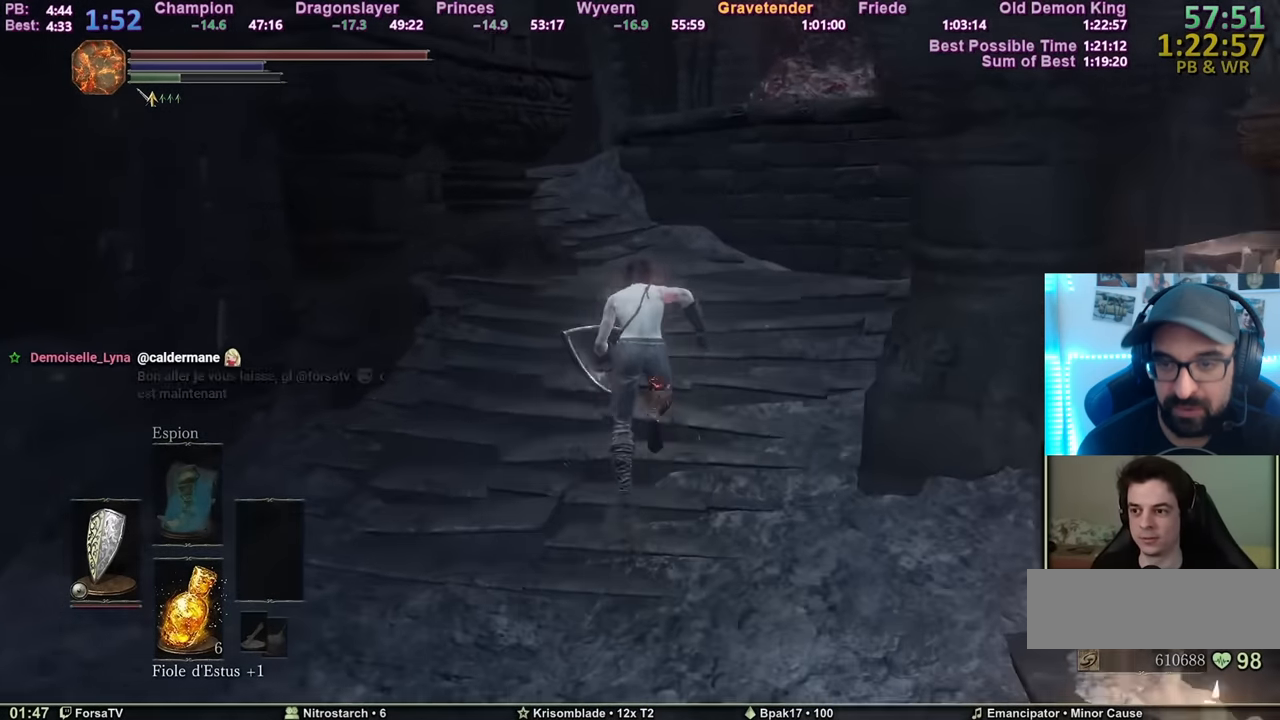
{"keys": ["space", "z"], "mouse": [], "events": []}
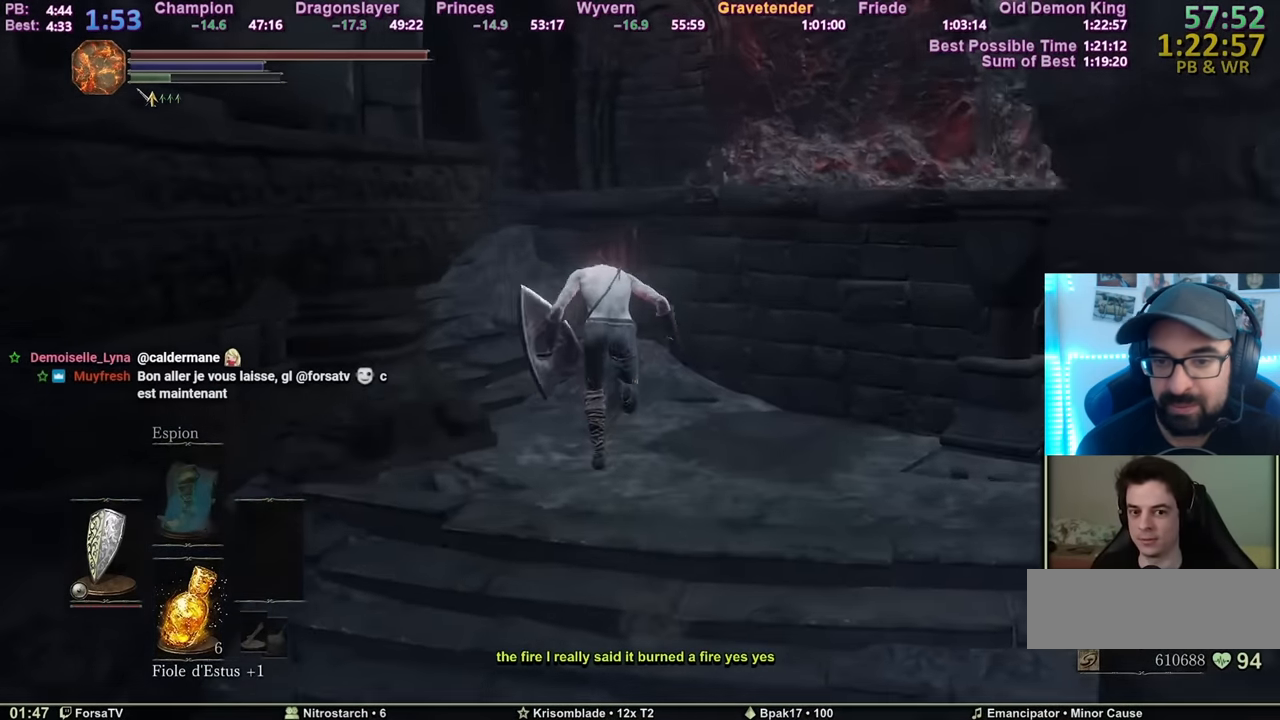
{"keys": ["q", "space", "z"], "mouse": [], "events": [[150, "q", "down"]]}
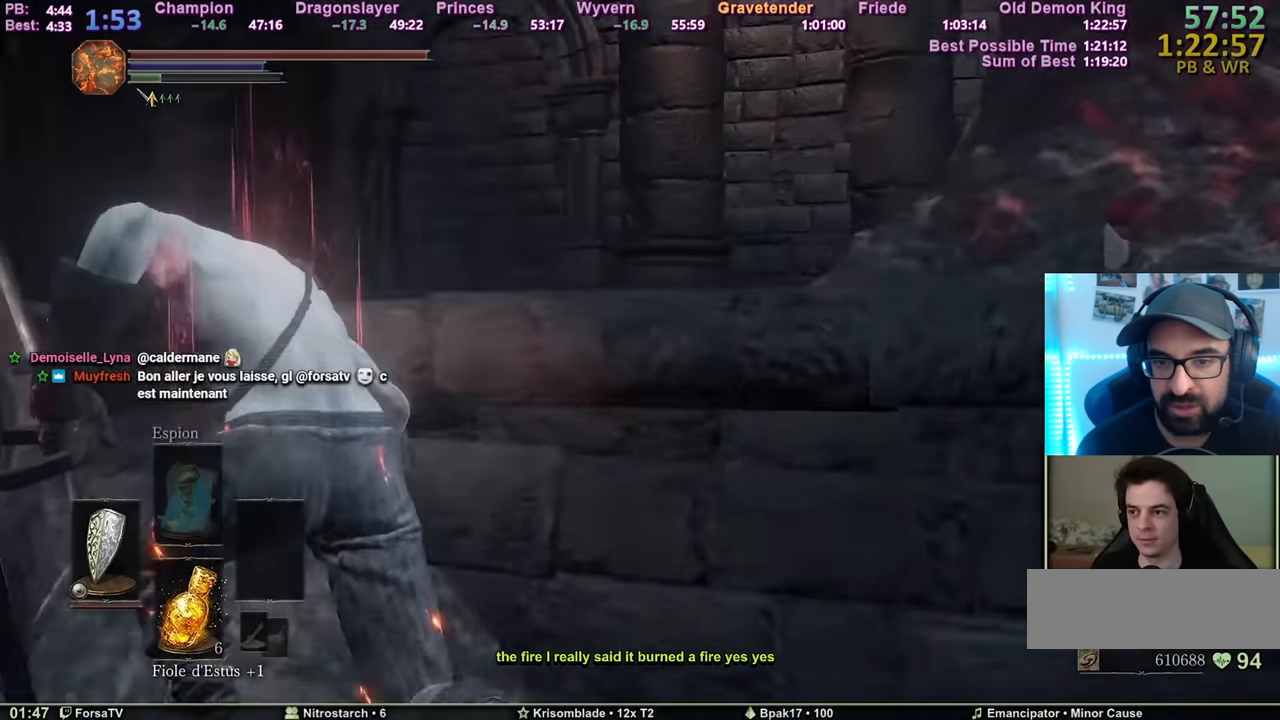
{"keys": ["space", "z"], "mouse": [], "events": [[217, "q", "up"], [451, "d", "down"], [501, "d", "up"]]}
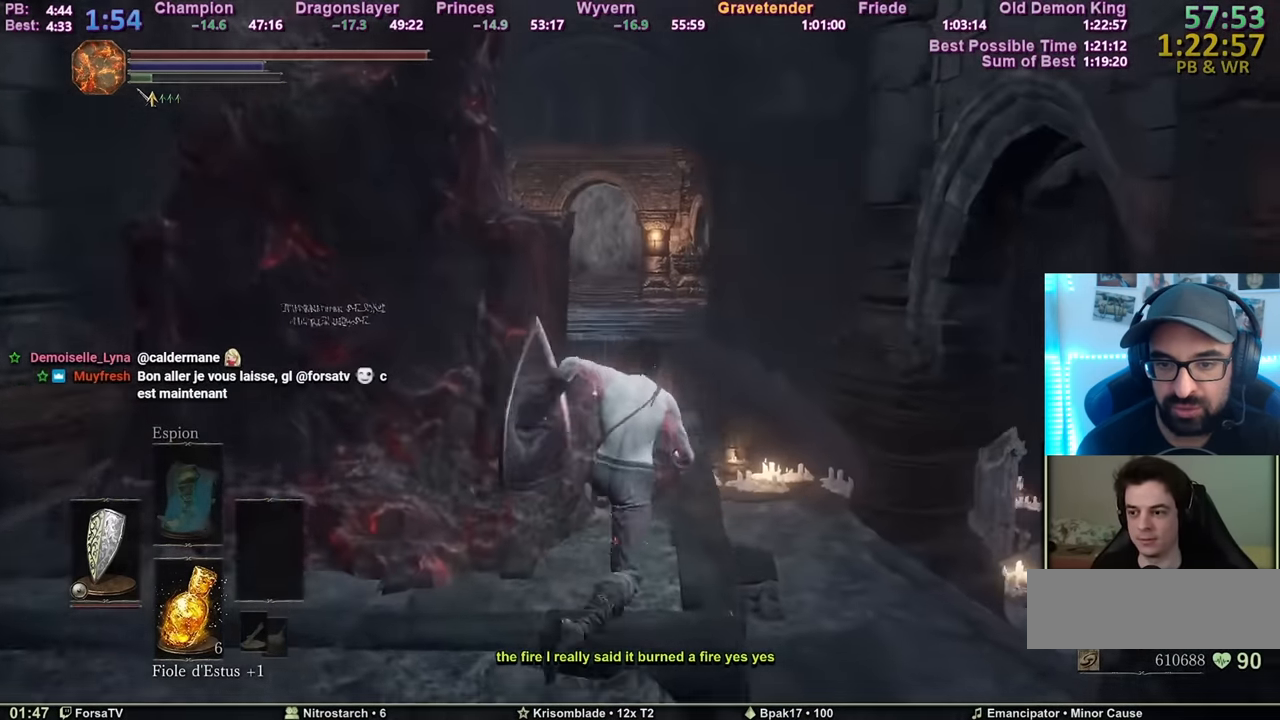
{"keys": ["space", "z"], "mouse": [], "events": []}
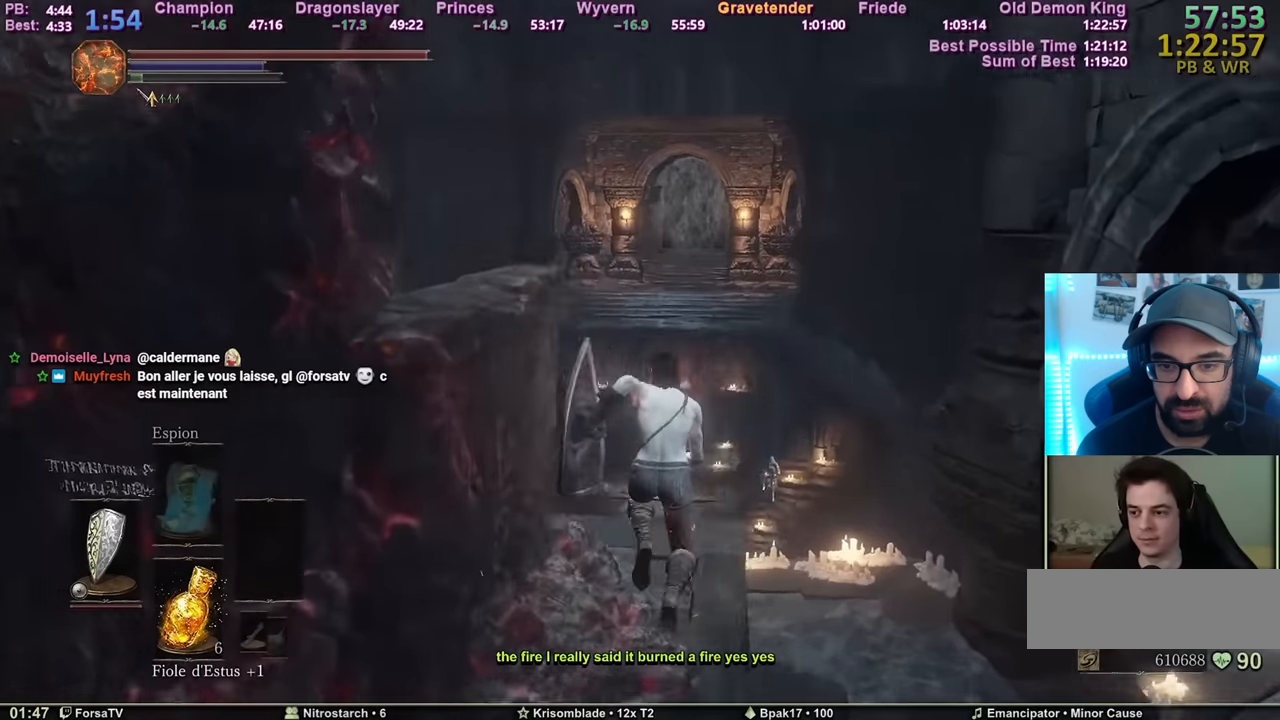
{"keys": ["space", "z"], "mouse": [], "events": []}
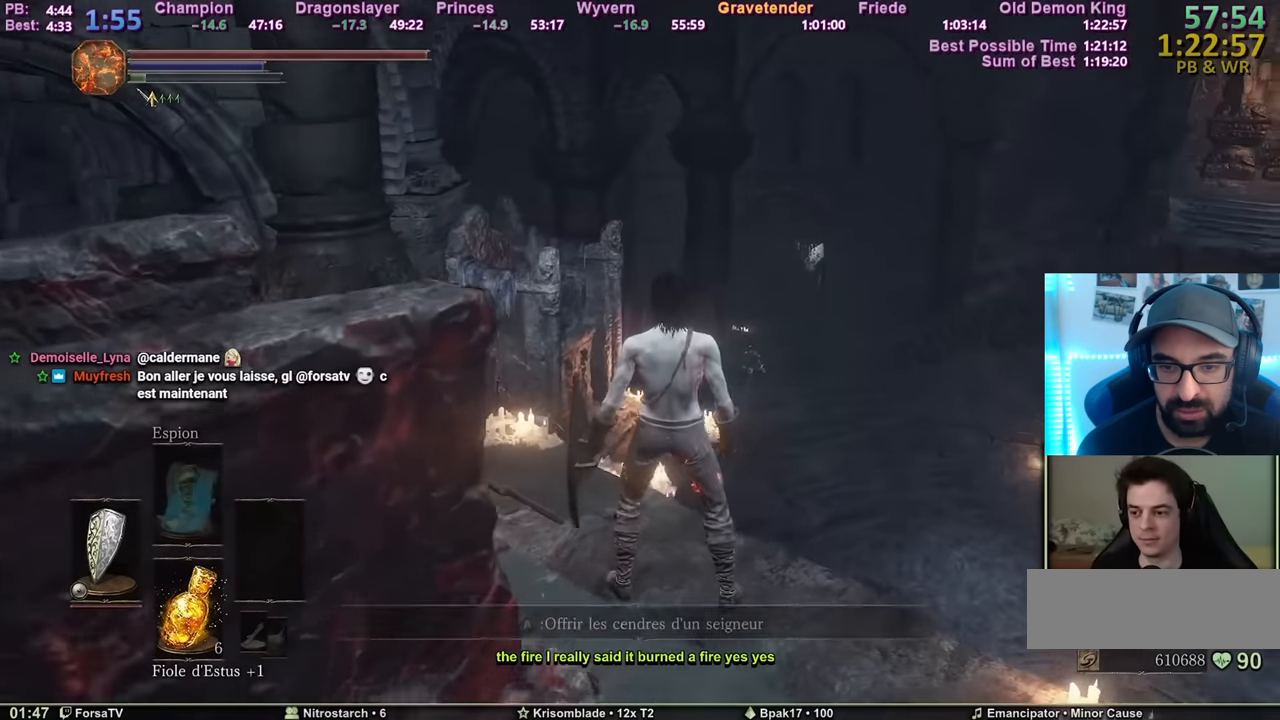
{"keys": ["space", "z"], "mouse": [], "events": []}
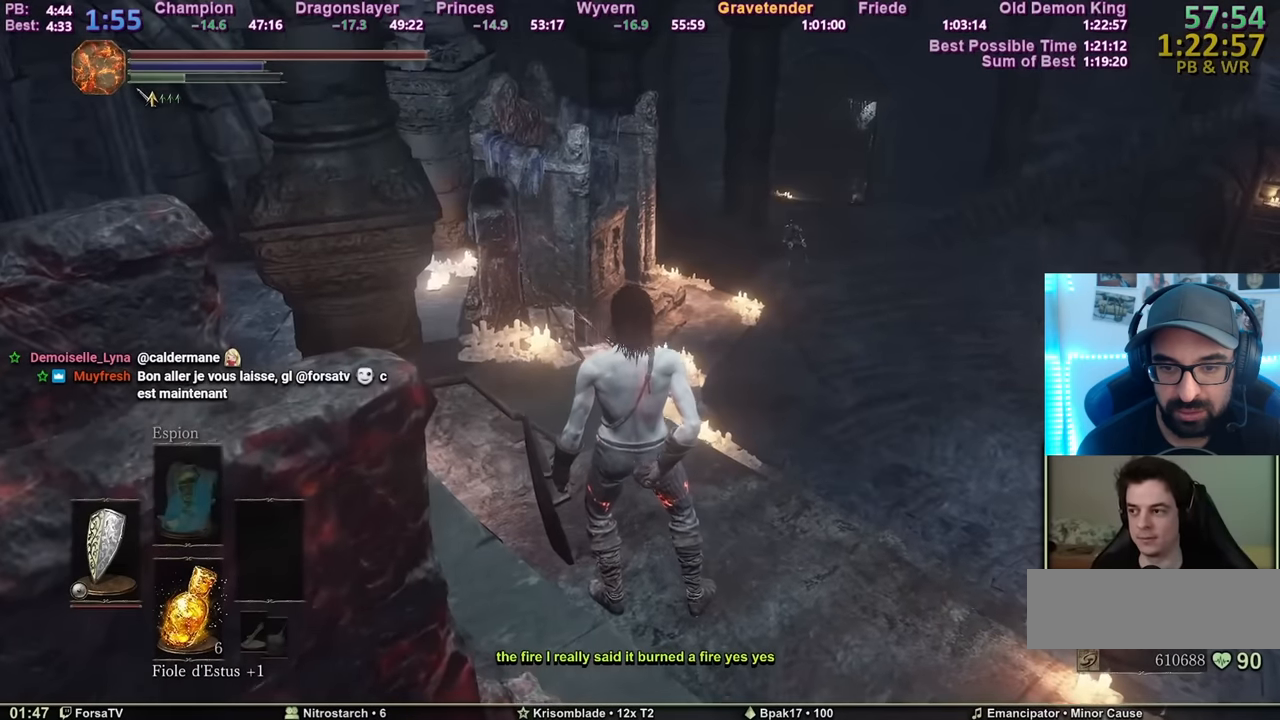
{"keys": ["space", "z"], "mouse": [], "events": []}
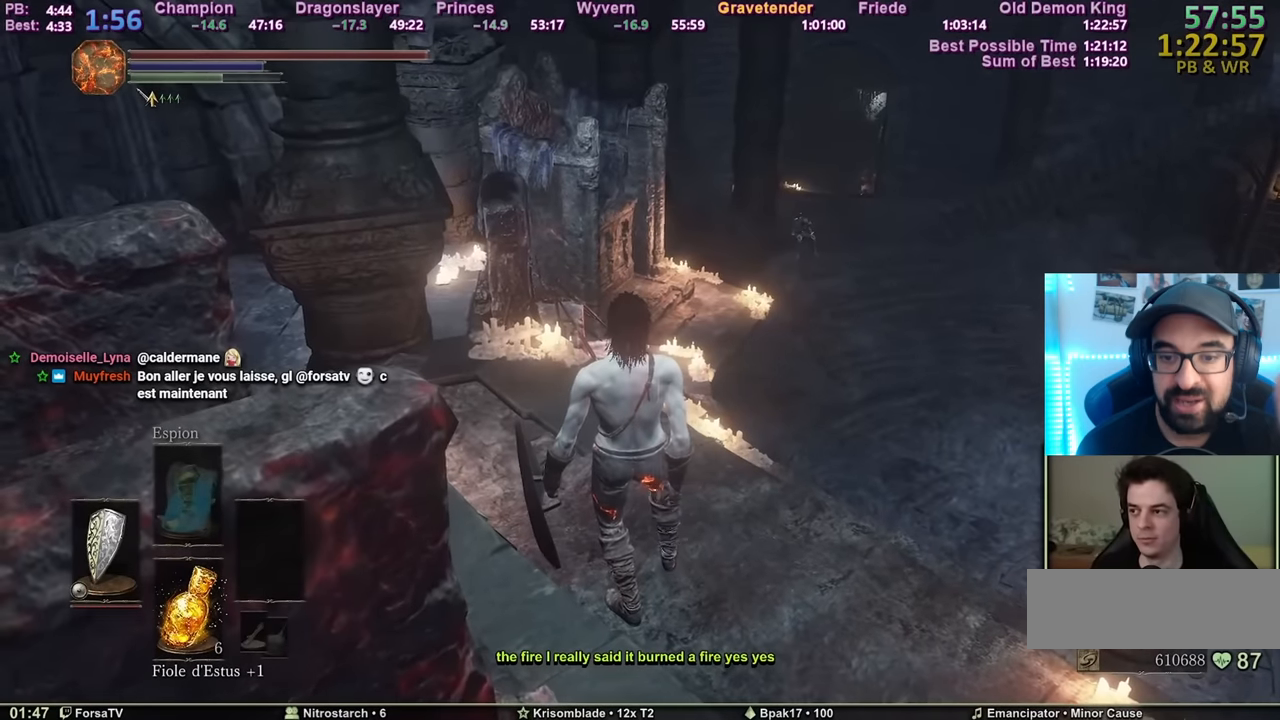
{"keys": ["space", "z"], "mouse": [], "events": []}
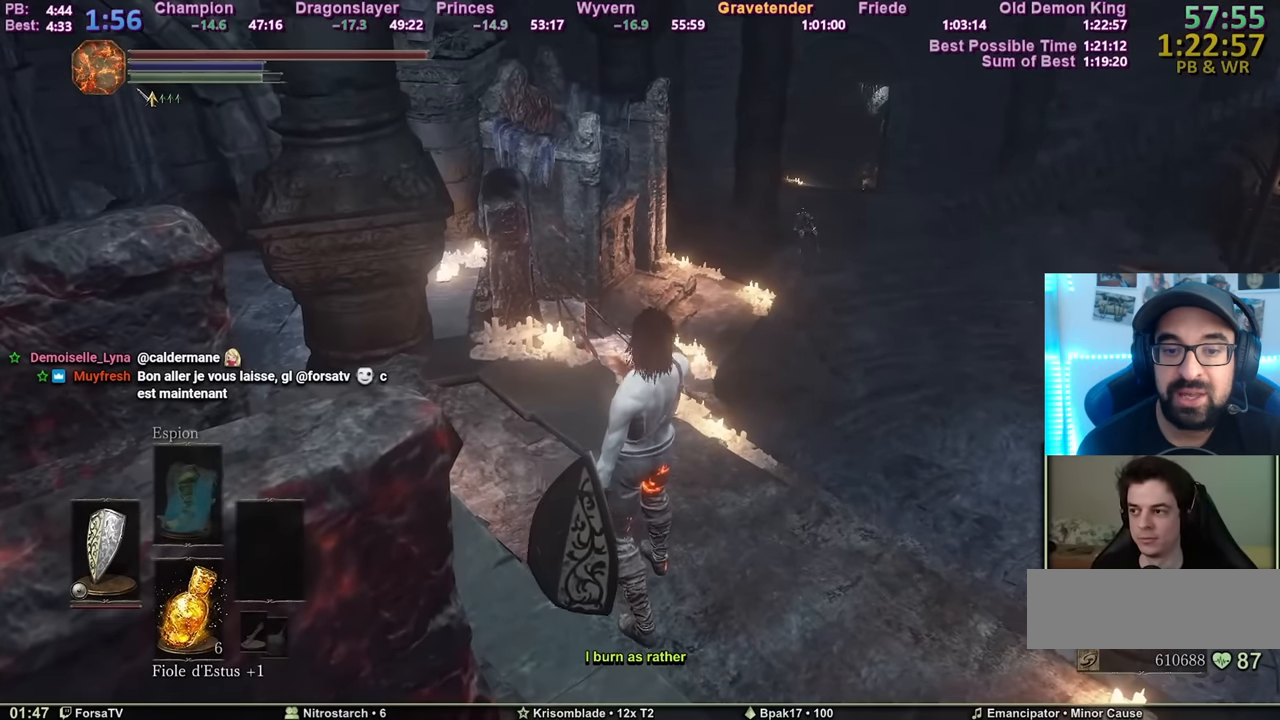
{"keys": ["space", "z"], "mouse": [], "events": []}
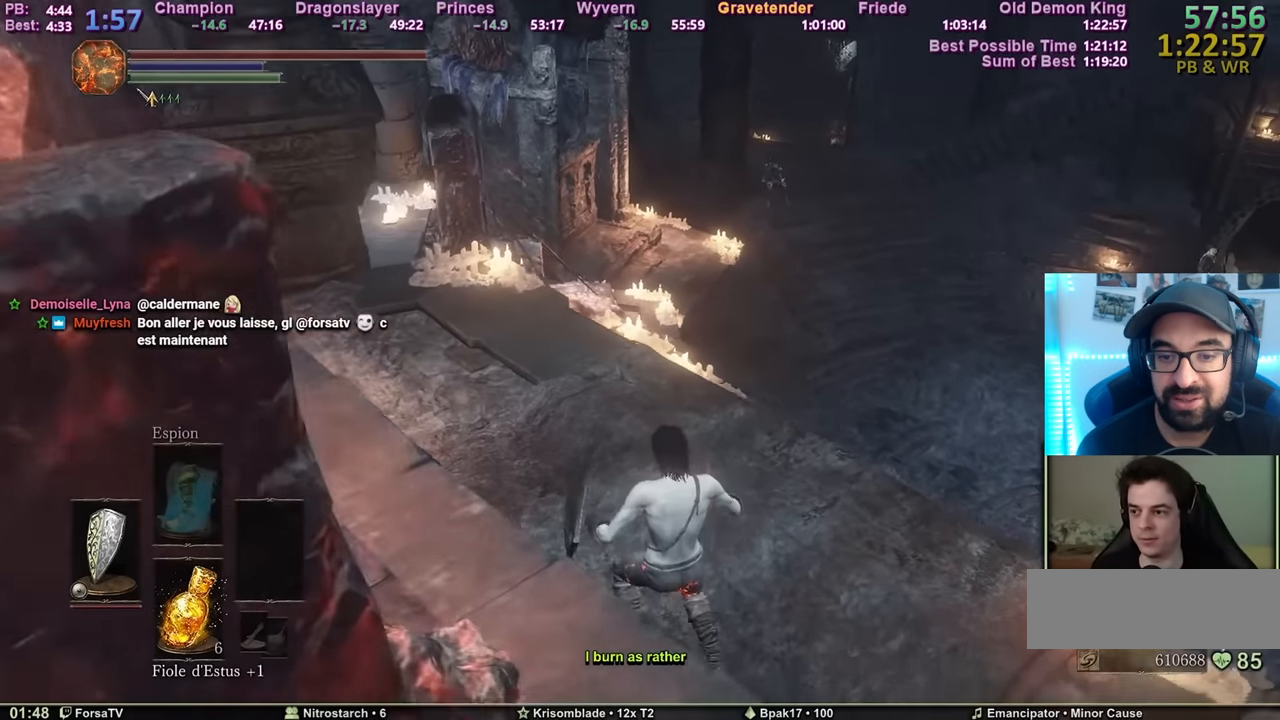
{"keys": ["space", "z"], "mouse": [], "events": []}
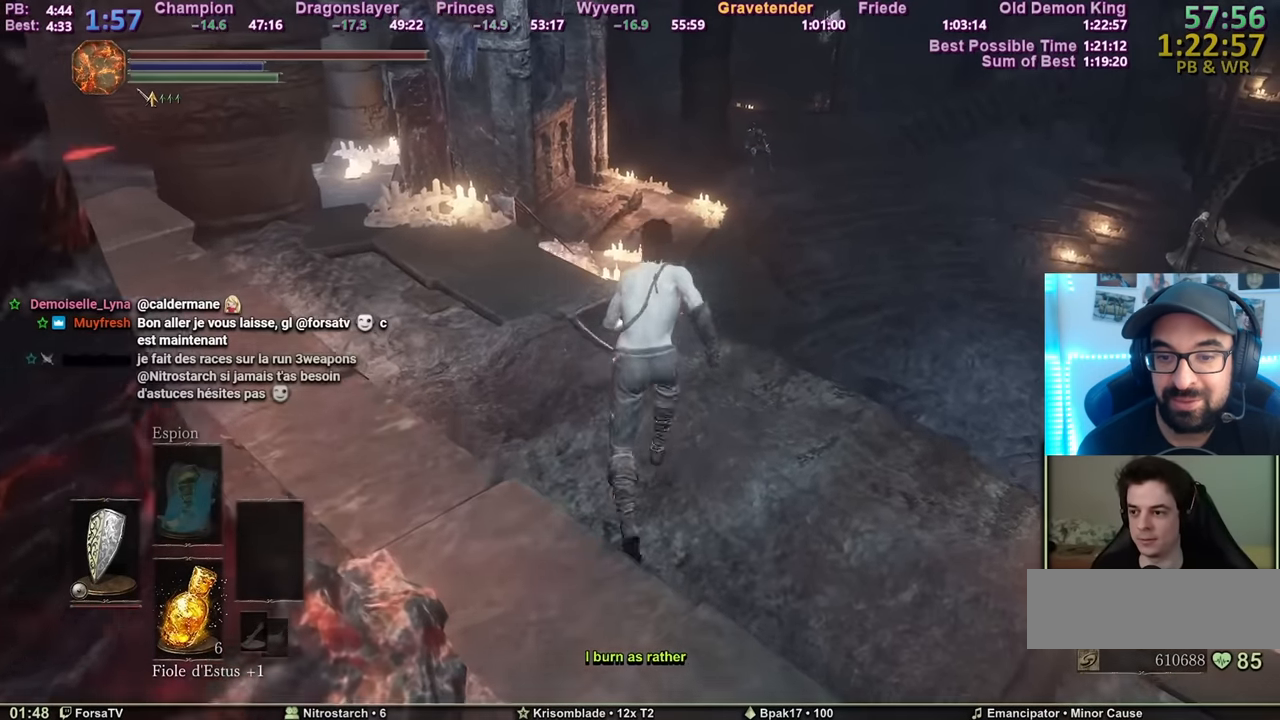
{"keys": ["space", "z"], "mouse": [], "events": []}
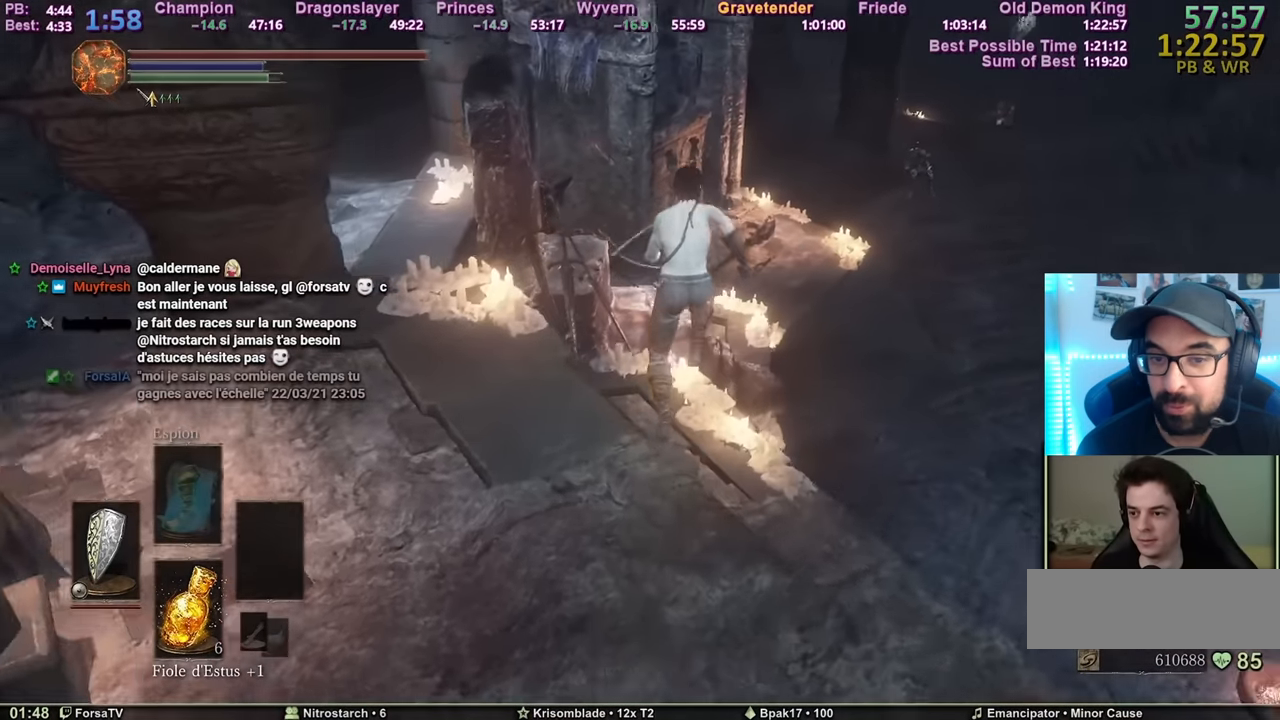
{"keys": ["space", "z"], "mouse": [], "events": []}
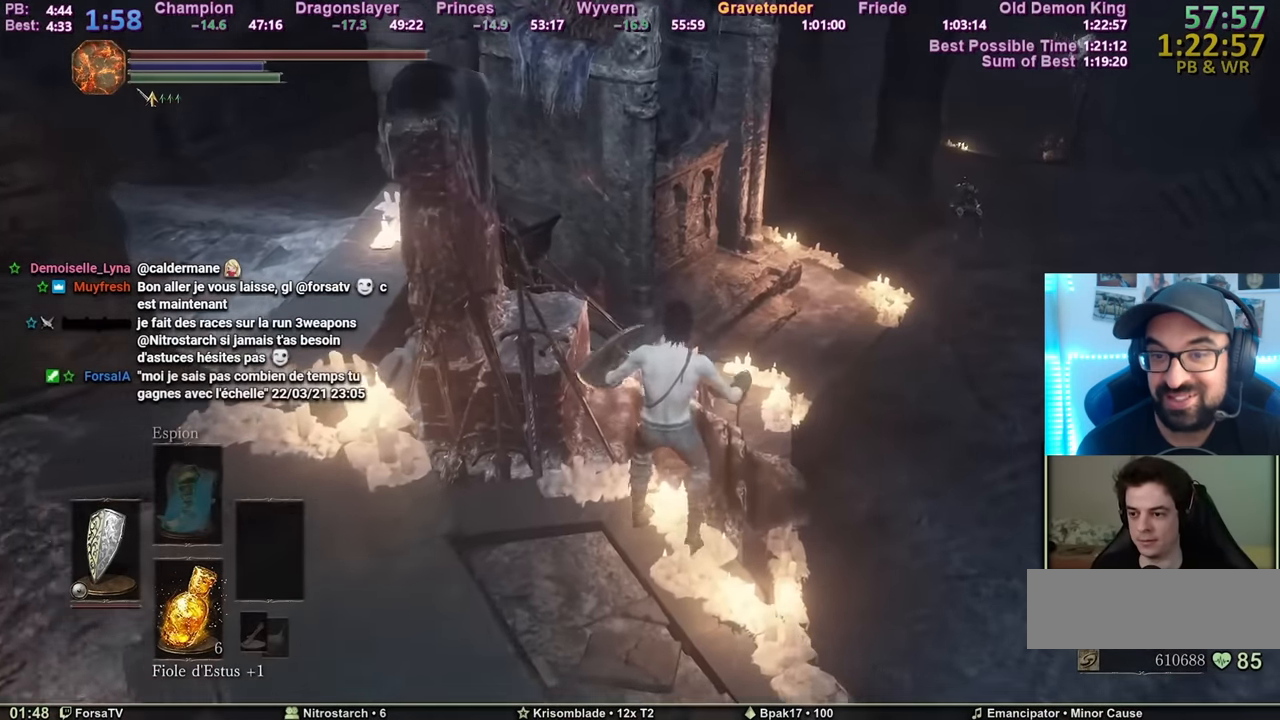
{"keys": ["space", "z"], "mouse": [], "events": []}
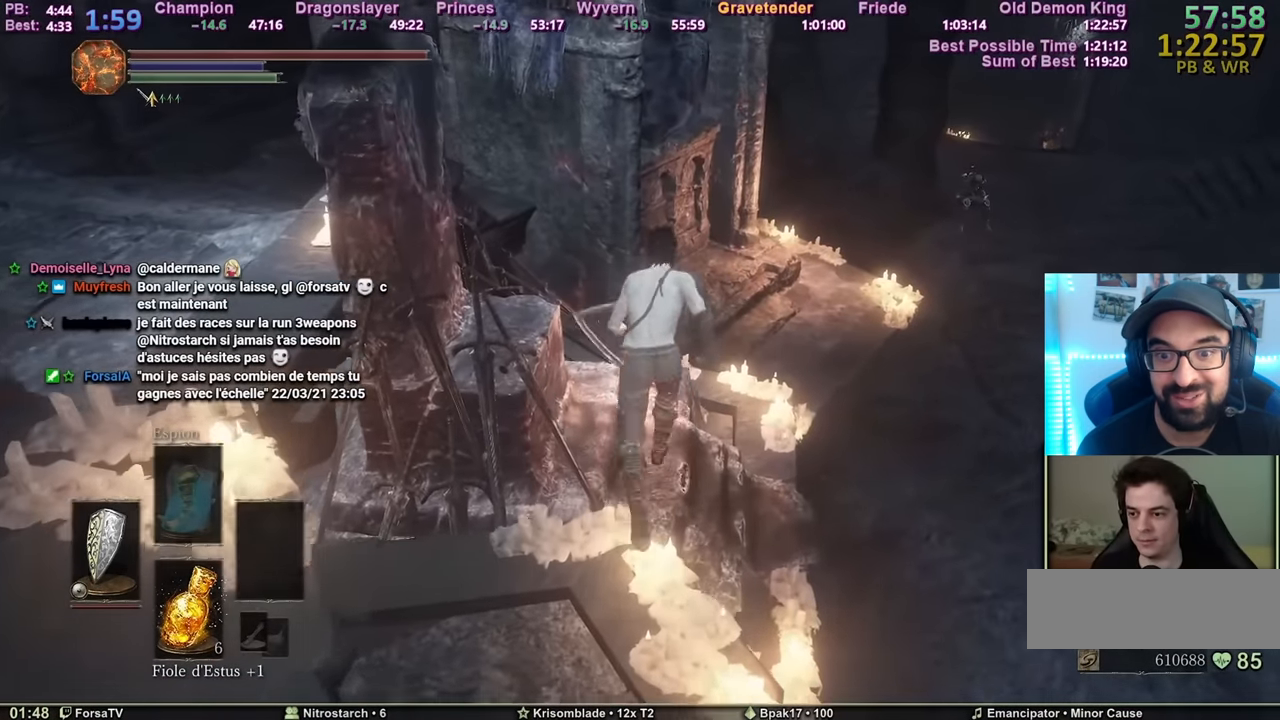
{"keys": ["space", "z"], "mouse": [], "events": []}
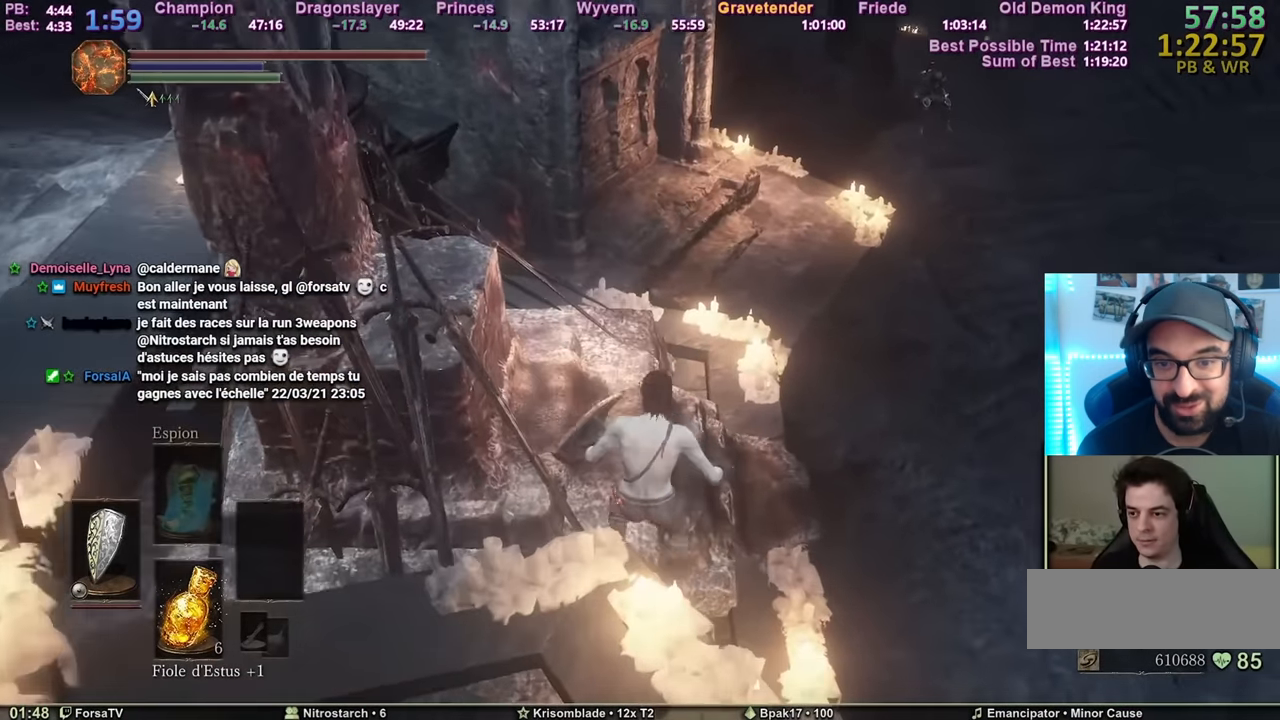
{"keys": ["space", "z"], "mouse": [], "events": []}
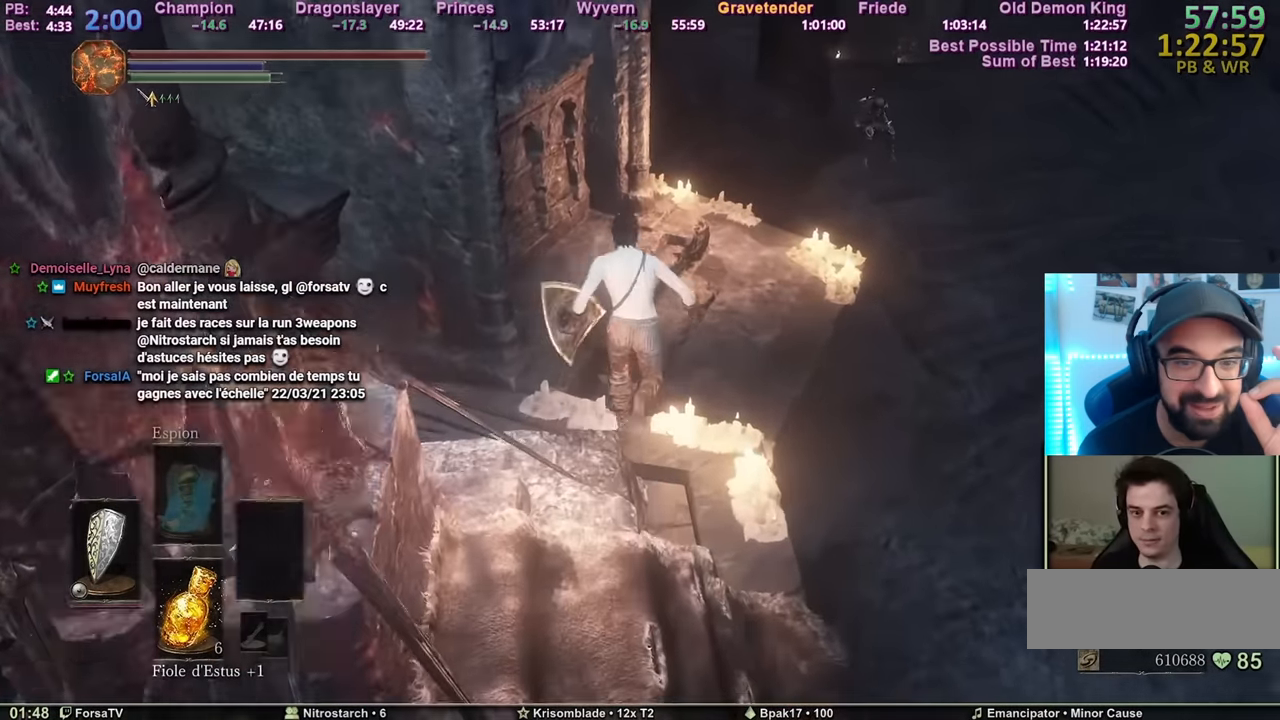
{"keys": ["space", "z"], "mouse": [], "events": []}
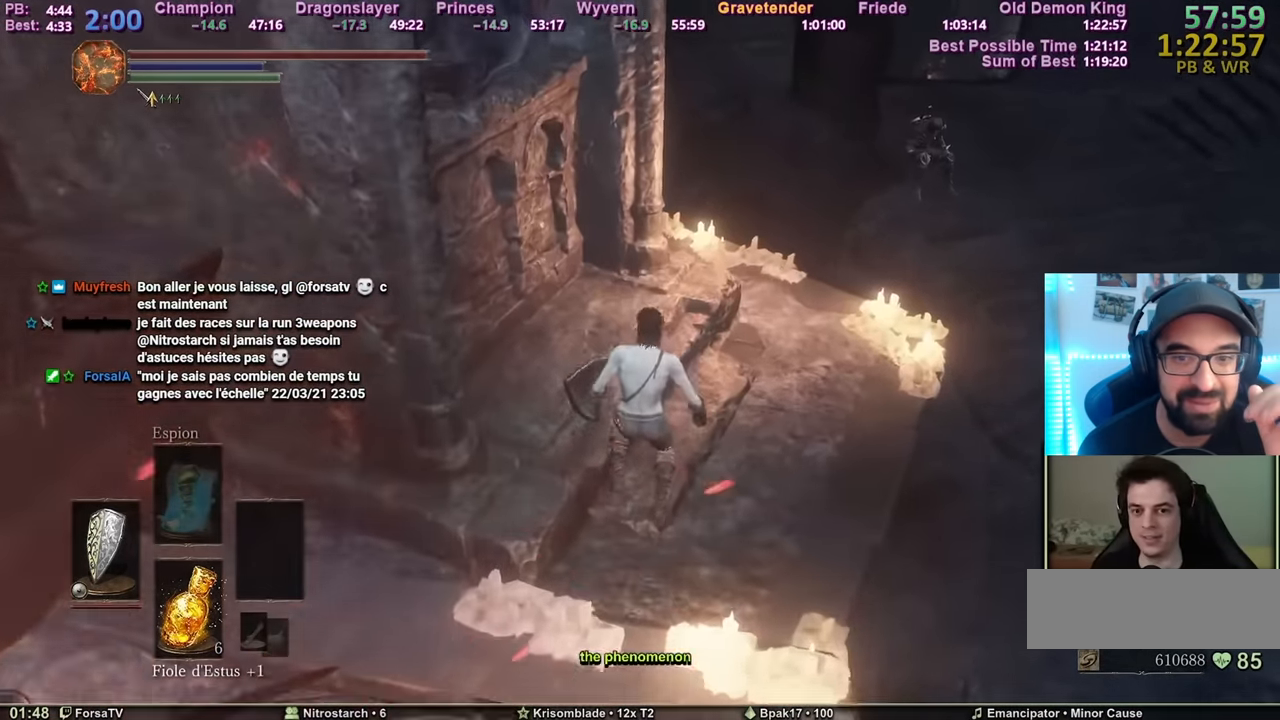
{"keys": ["space", "z"], "mouse": [], "events": []}
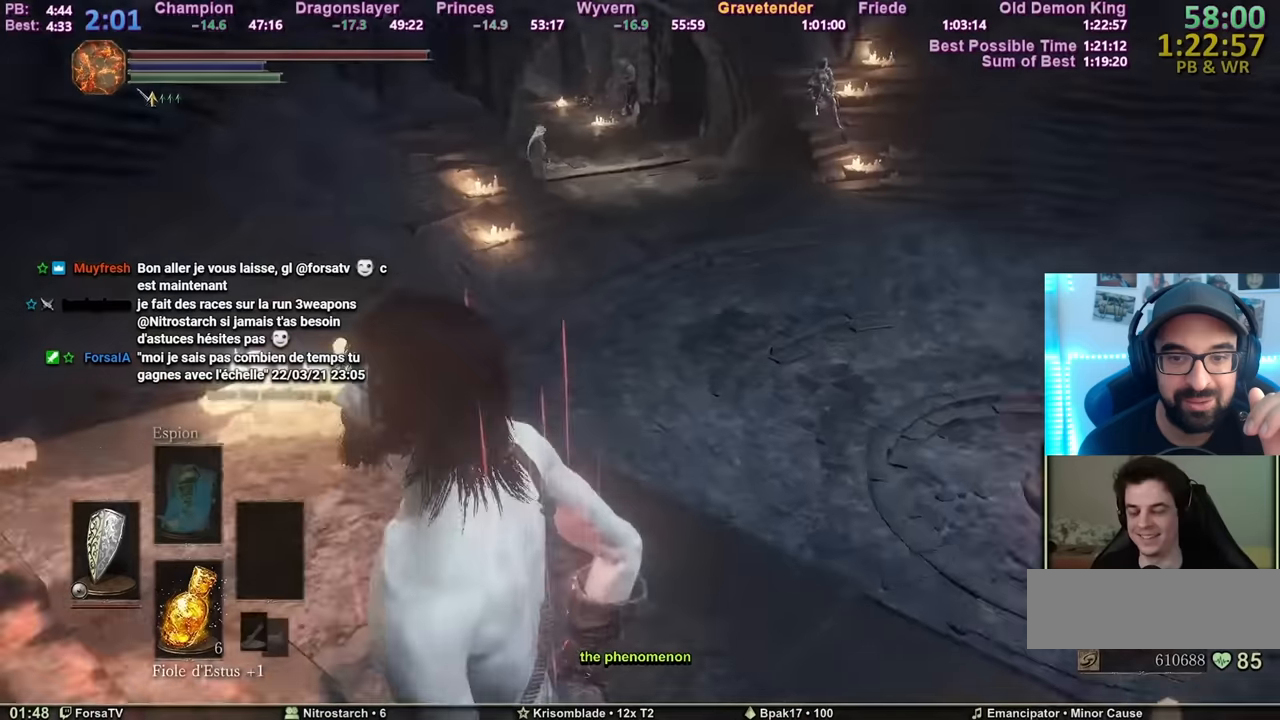
{"keys": ["space", "z"], "mouse": [], "events": [[50, "z", "up"], [83, "space", "up"], [467, "space", "down"], [467, "z", "down"]]}
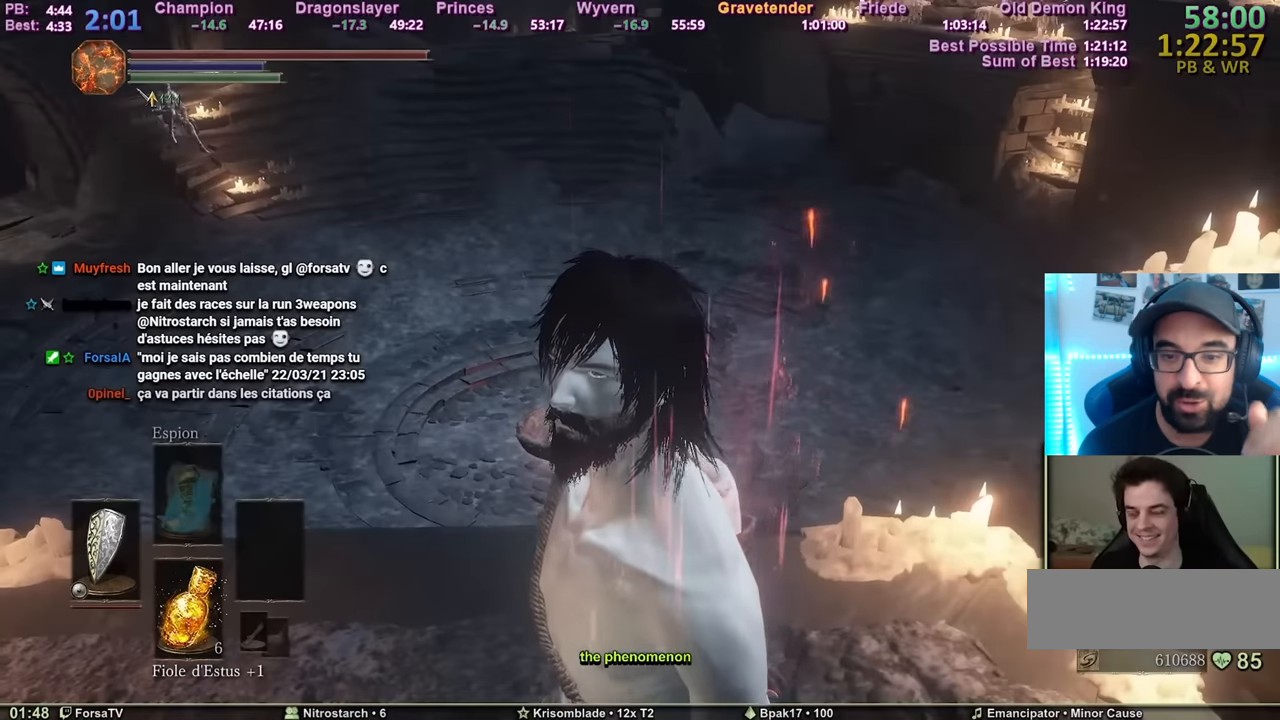
{"keys": ["space", "z"], "mouse": [], "events": []}
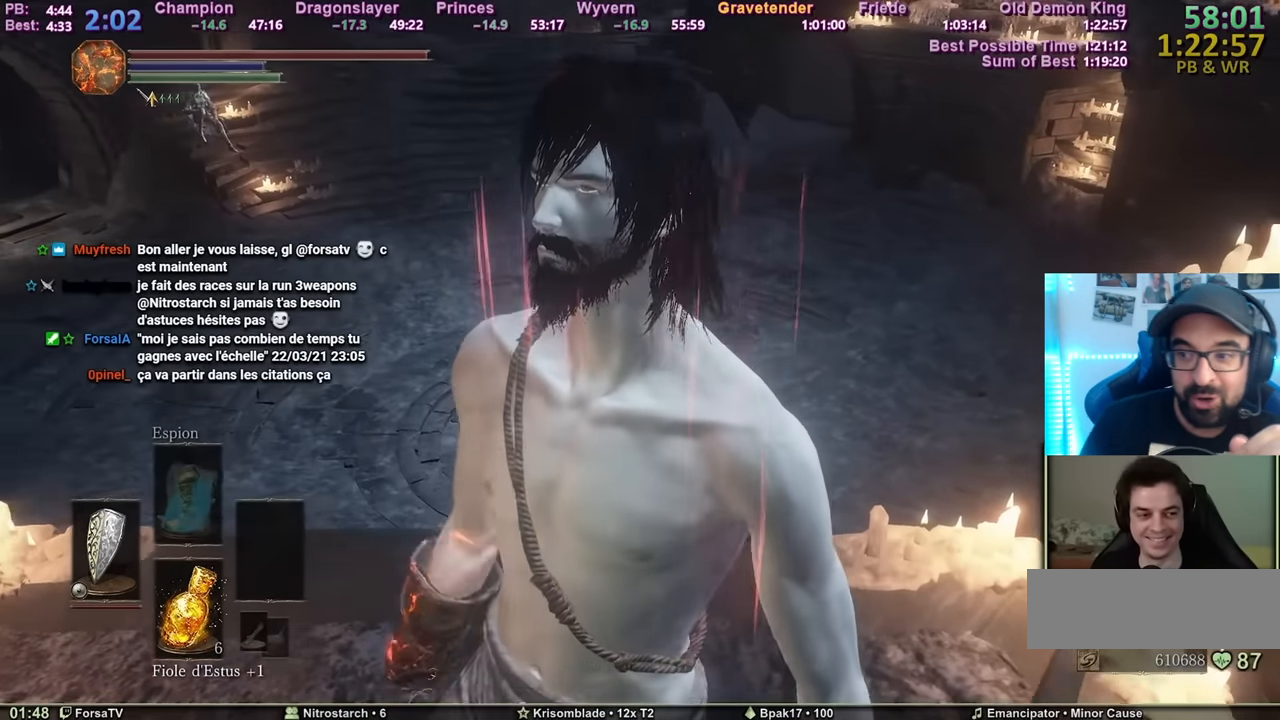
{"keys": ["space", "z"], "mouse": [], "events": []}
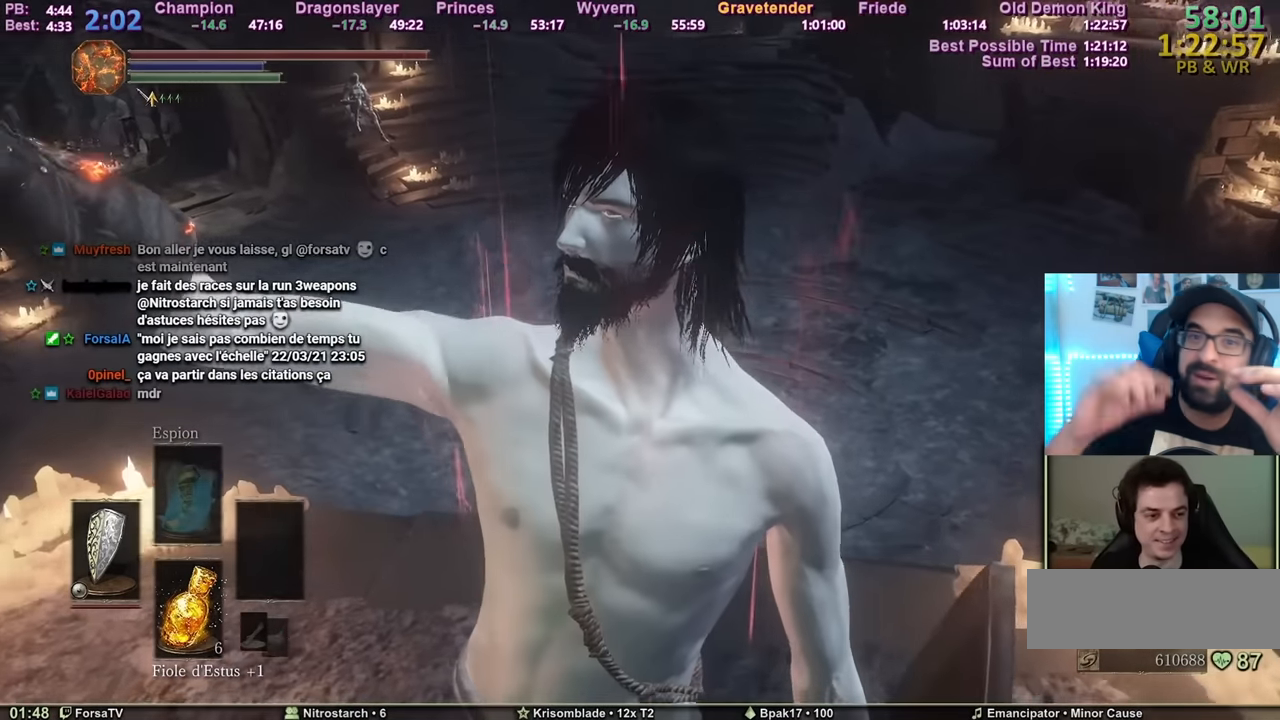
{"keys": ["space", "z"], "mouse": [], "events": []}
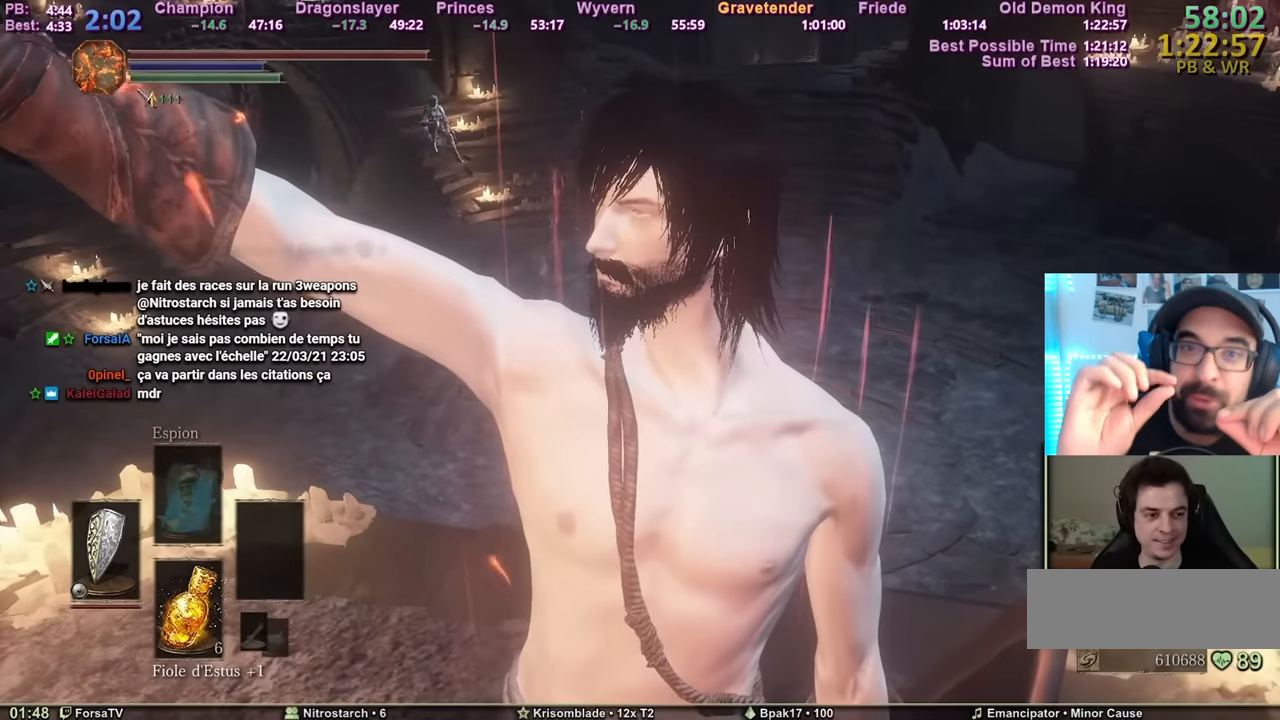
{"keys": ["space", "z"], "mouse": [], "events": []}
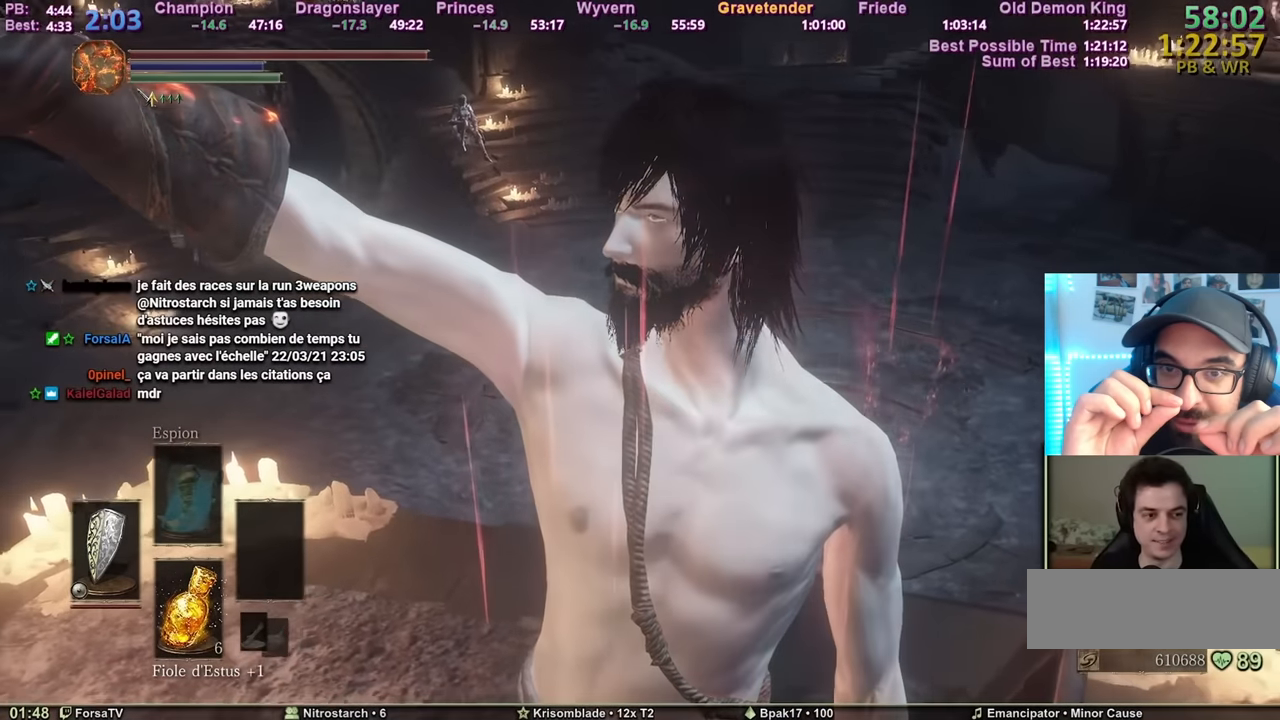
{"keys": ["space", "z"], "mouse": [], "events": []}
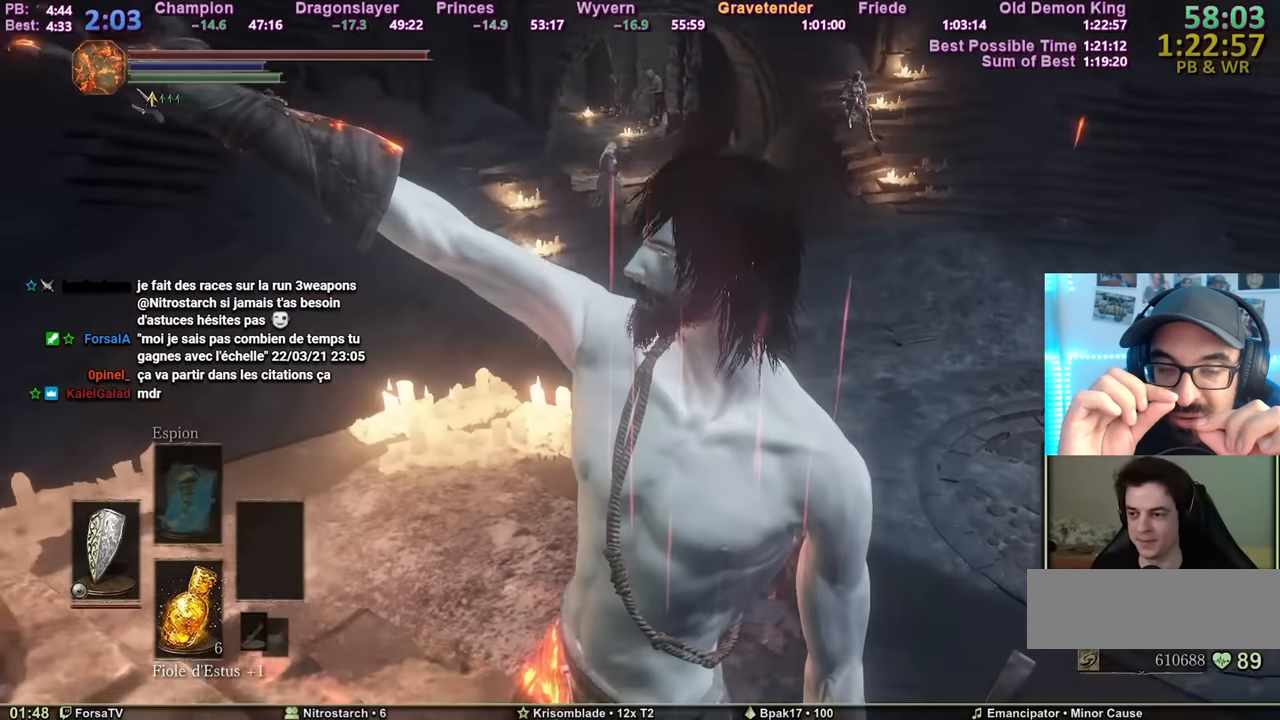
{"keys": ["space", "z"], "mouse": [], "events": []}
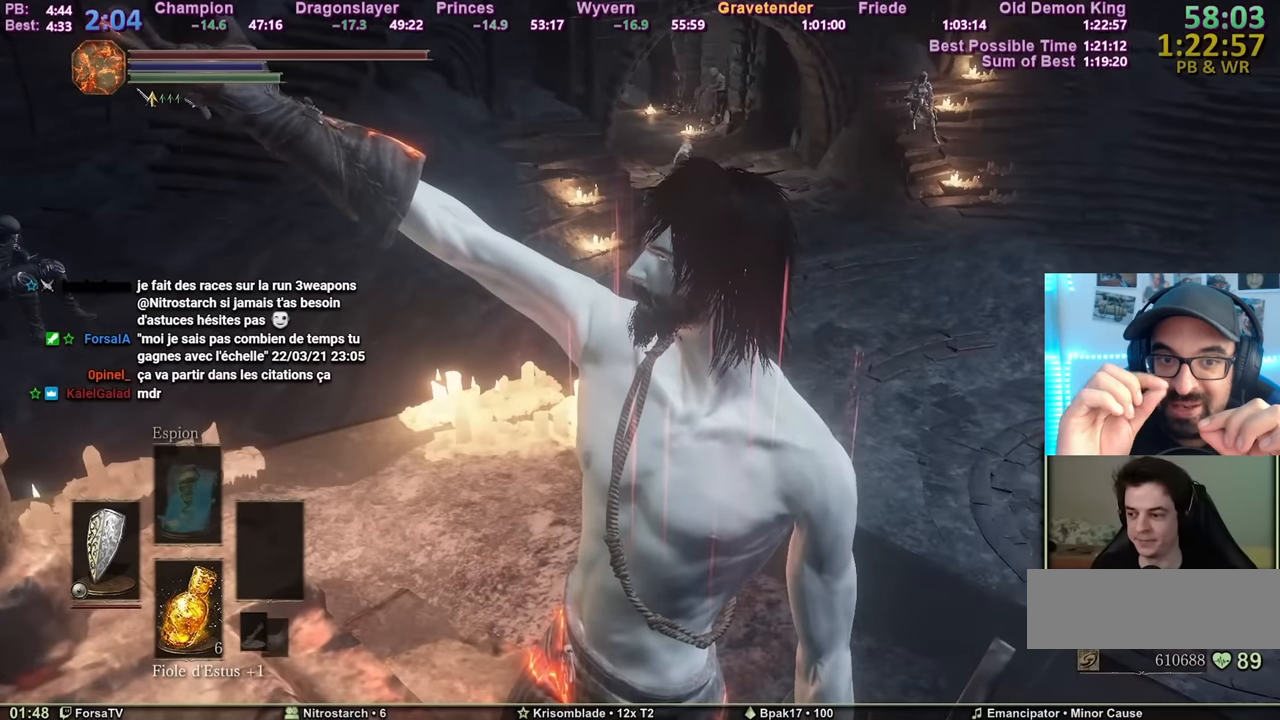
{"keys": ["space", "z"], "mouse": [], "events": []}
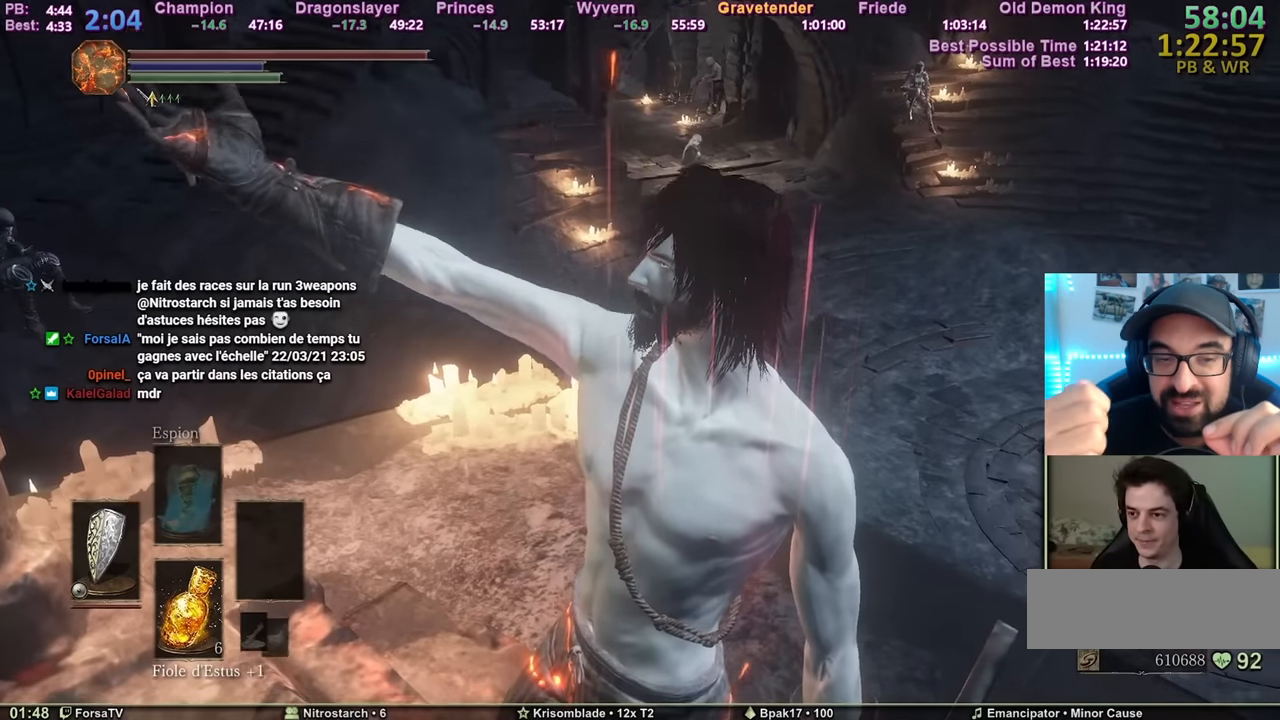
{"keys": ["space", "z"], "mouse": [], "events": []}